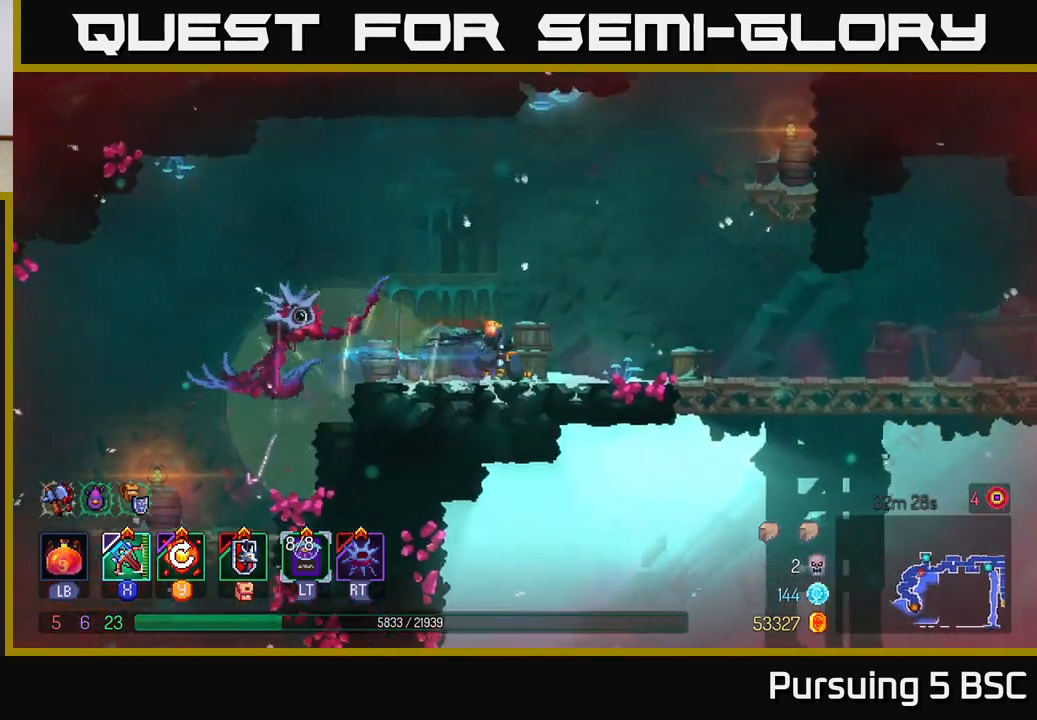
Gameplay with a controller (Xbox layout); each line is a JSON object with the inputs held at the frame after it. "events" lists button and stick changes between this image and that frame as [ms after this image, input, new state], when the widget could be followed in between.
{"buttons": [], "left_stick": "right", "right_stick": "center", "events": [[117, "A", "down"], [267, "A", "up"]]}
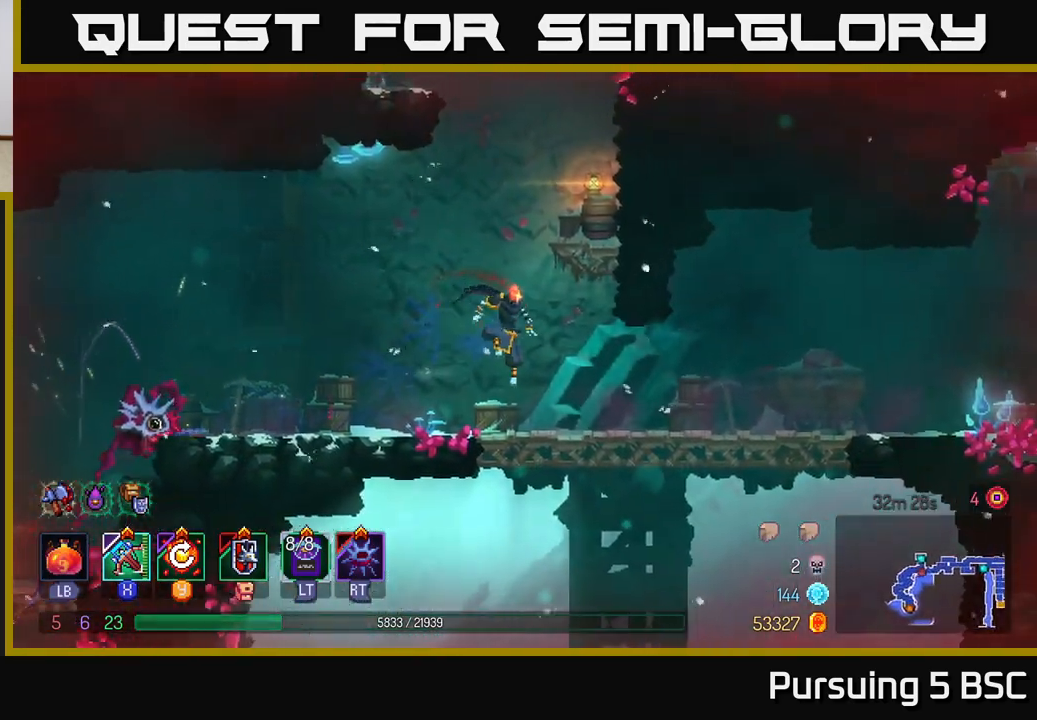
{"buttons": [], "left_stick": "right", "right_stick": "center", "events": [[150, "left_stick", "left"], [200, "A", "down"], [317, "A", "up"], [317, "left_stick", "right"], [367, "A", "down"], [483, "A", "up"]]}
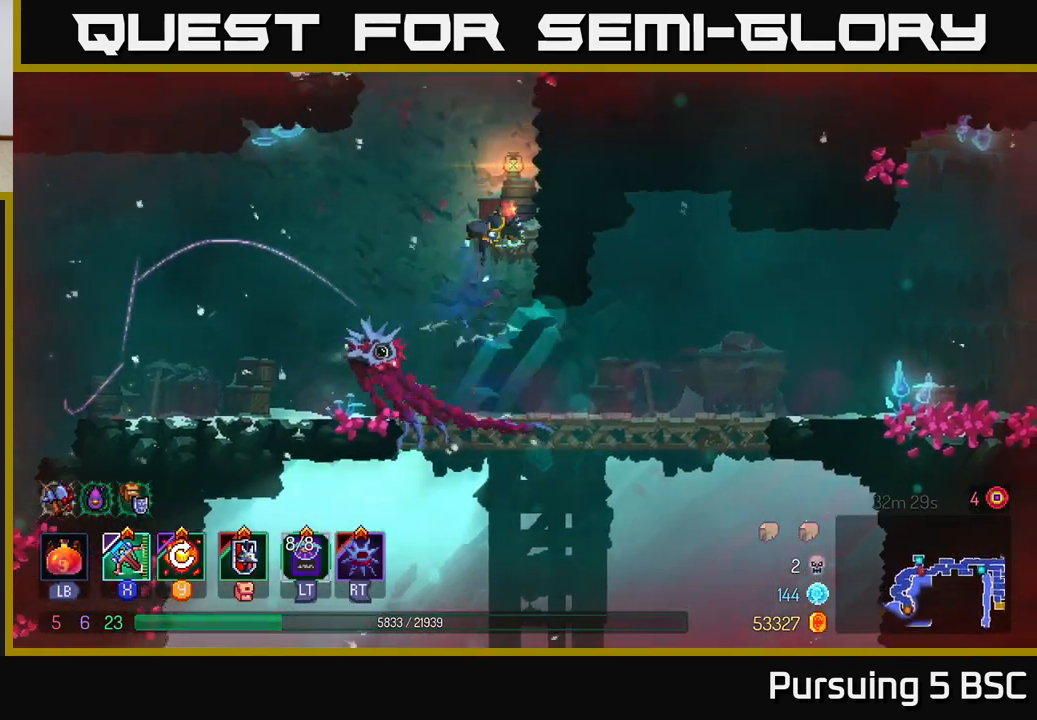
{"buttons": [], "left_stick": "right", "right_stick": "center", "events": [[367, "A", "down"], [500, "A", "up"]]}
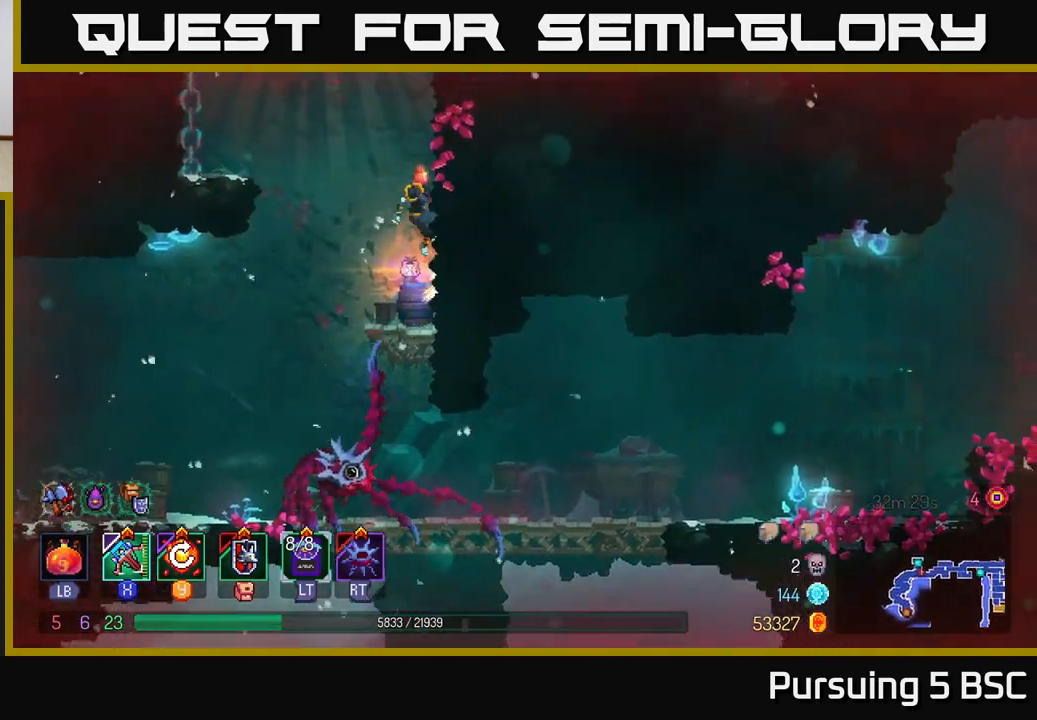
{"buttons": [], "left_stick": "left", "right_stick": "center", "events": [[317, "left_stick", "left"], [333, "A", "down"], [467, "A", "up"]]}
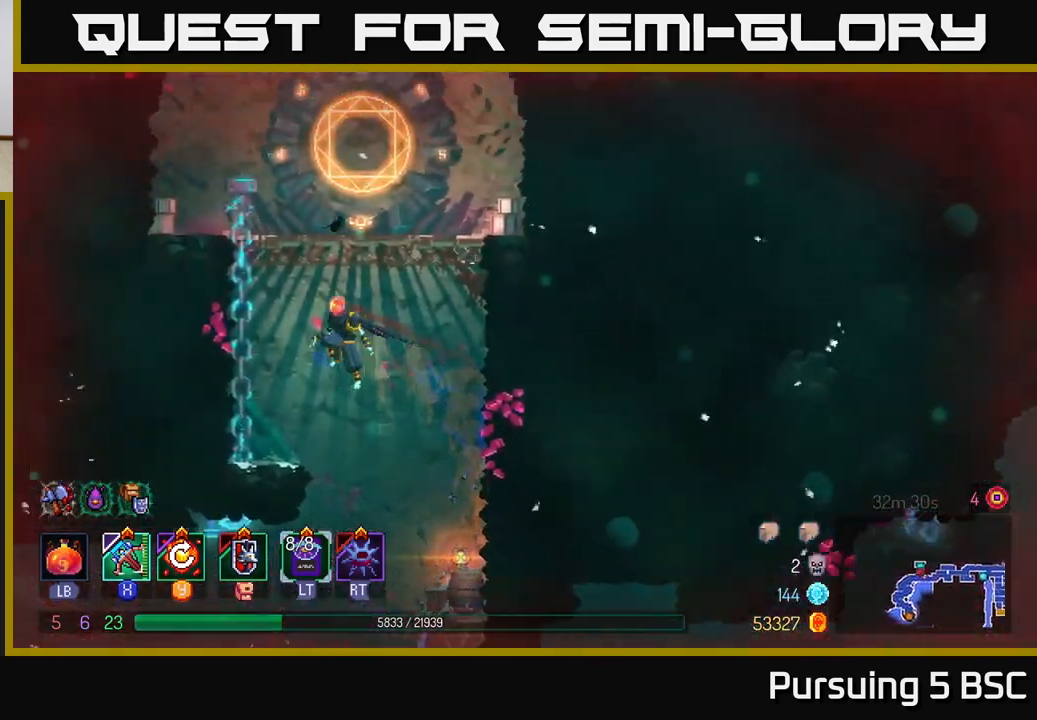
{"buttons": [], "left_stick": "right", "right_stick": "center", "events": [[33, "A", "down"], [167, "A", "up"], [267, "left_stick", "right"], [367, "B", "down"], [450, "B", "up"]]}
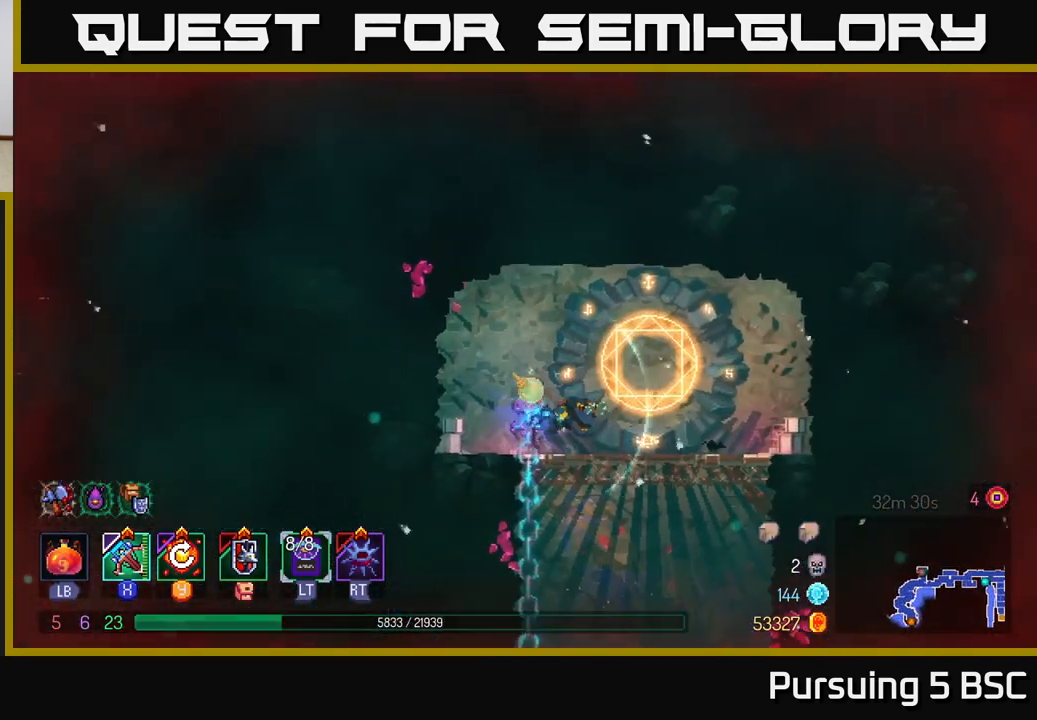
{"buttons": [], "left_stick": "center", "right_stick": "center", "events": [[150, "left_stick", "center"], [167, "R1", "down"], [233, "R1", "up"]]}
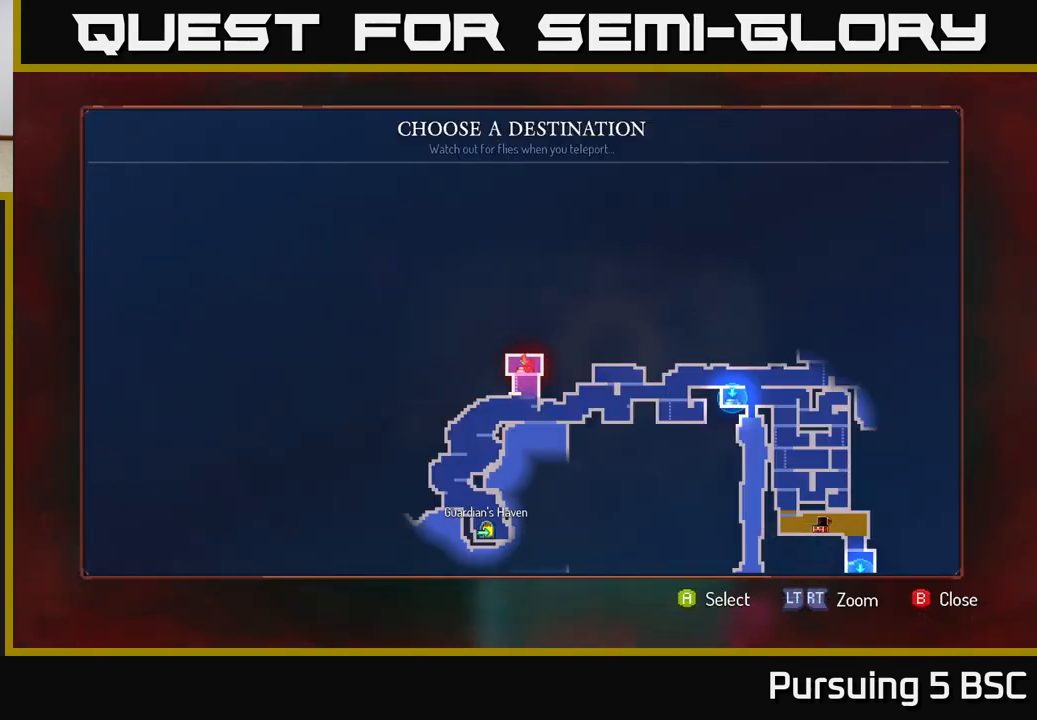
{"buttons": [], "left_stick": "down", "right_stick": "center", "events": [[33, "left_stick", "down"], [200, "left_stick", "center"], [300, "left_stick", "down"], [417, "left_stick", "center"], [500, "left_stick", "down"]]}
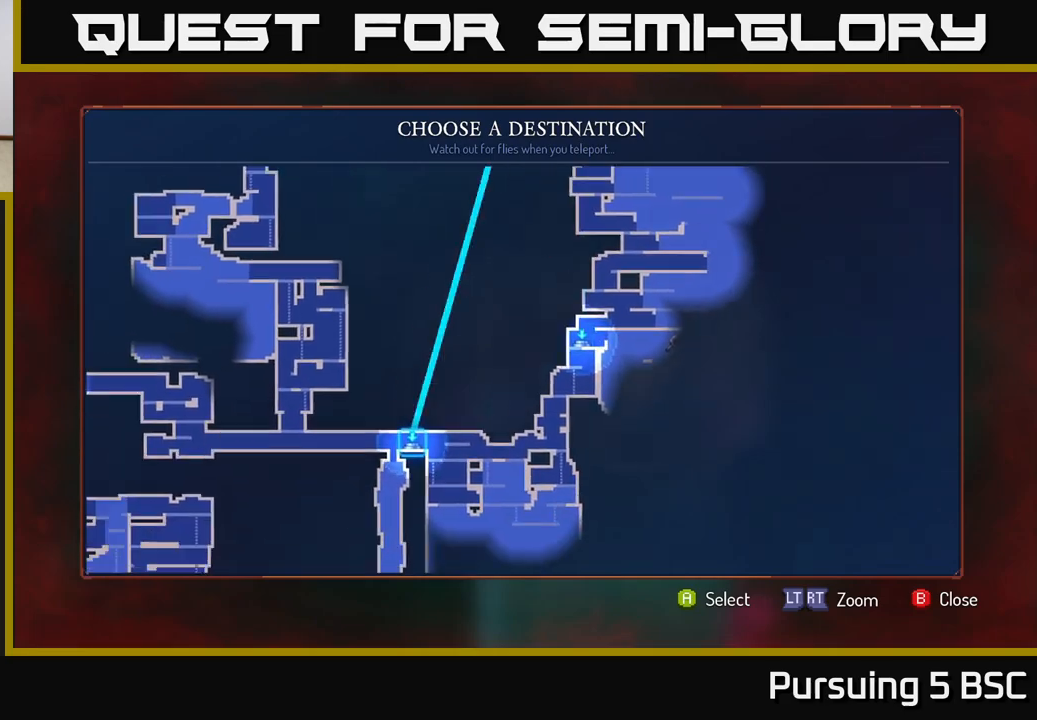
{"buttons": [], "left_stick": "down", "right_stick": "center", "events": [[117, "left_stick", "center"], [433, "left_stick", "down"]]}
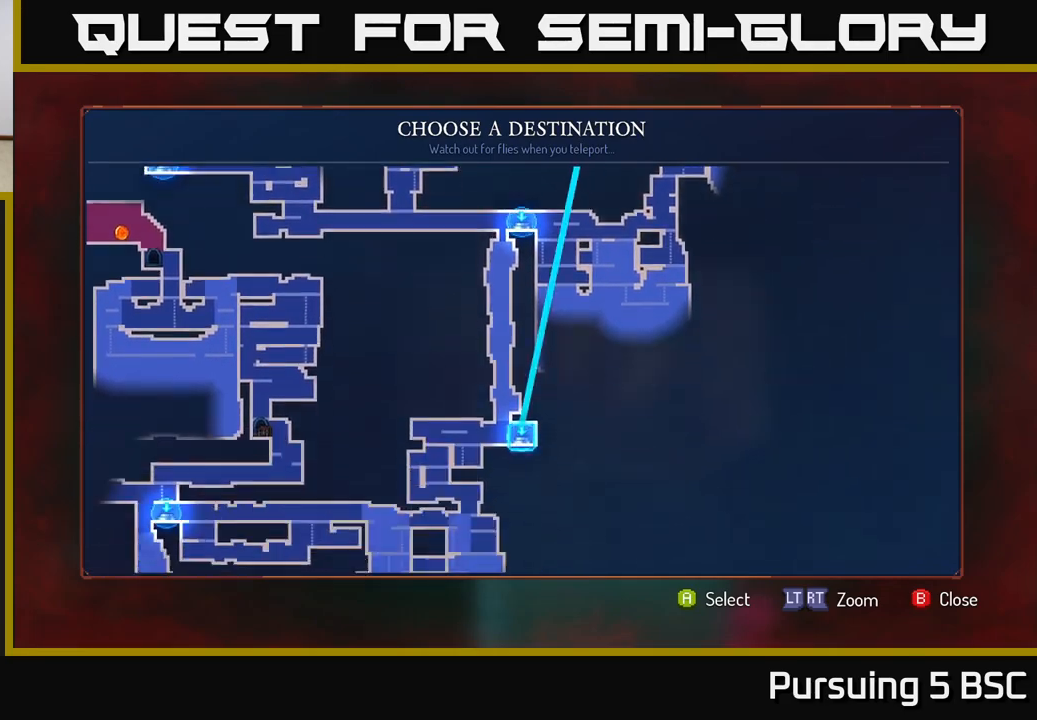
{"buttons": [], "left_stick": "center", "right_stick": "center", "events": [[83, "left_stick", "center"]]}
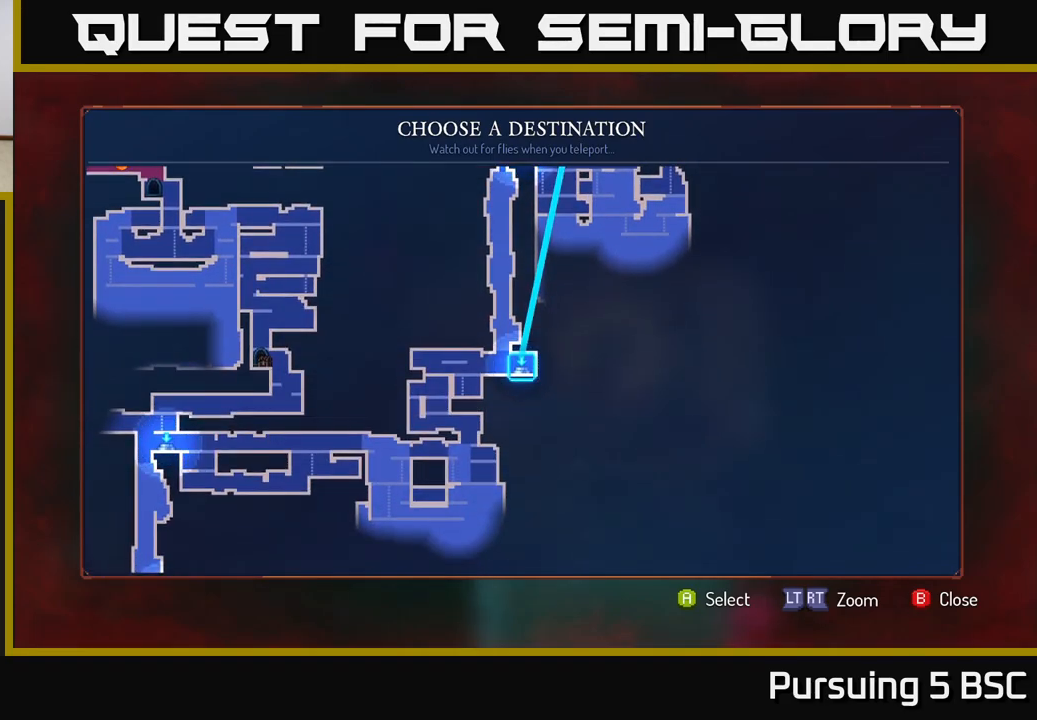
{"buttons": [], "left_stick": "center", "right_stick": "center", "events": []}
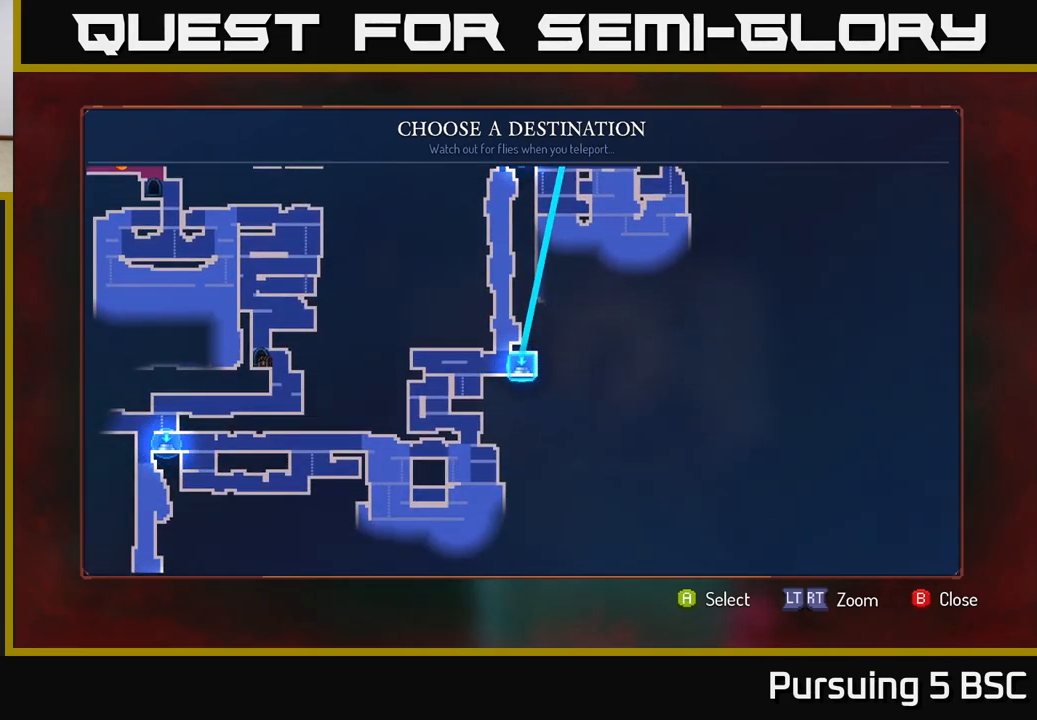
{"buttons": [], "left_stick": "center", "right_stick": "center", "events": [[217, "left_stick", "left"], [383, "left_stick", "center"]]}
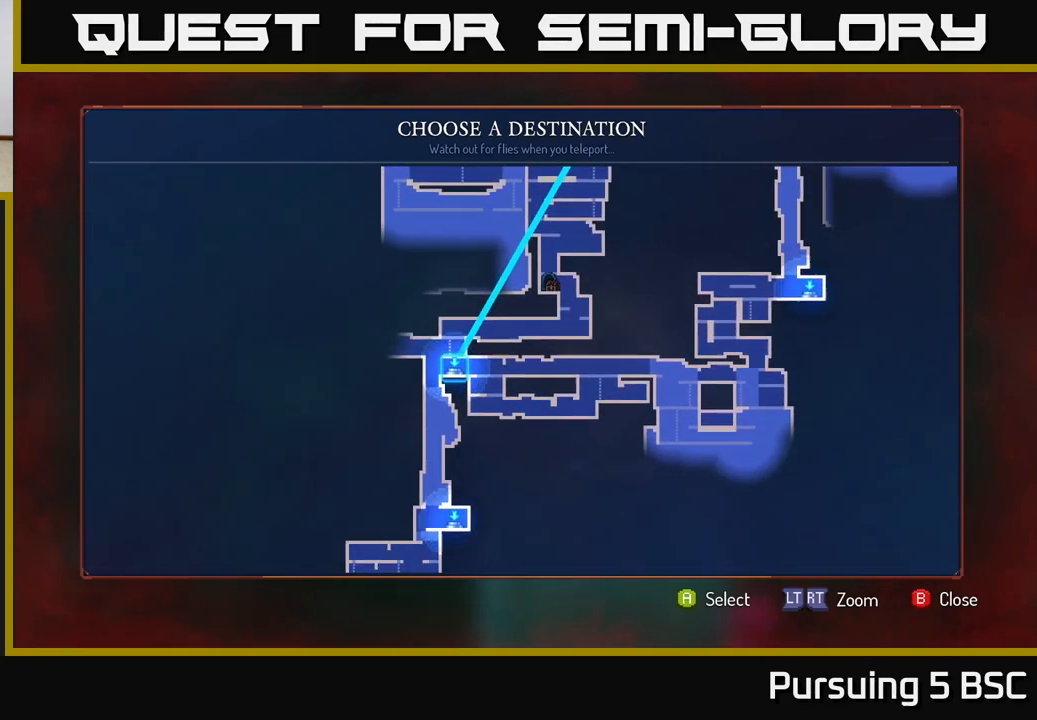
{"buttons": [], "left_stick": "center", "right_stick": "center", "events": []}
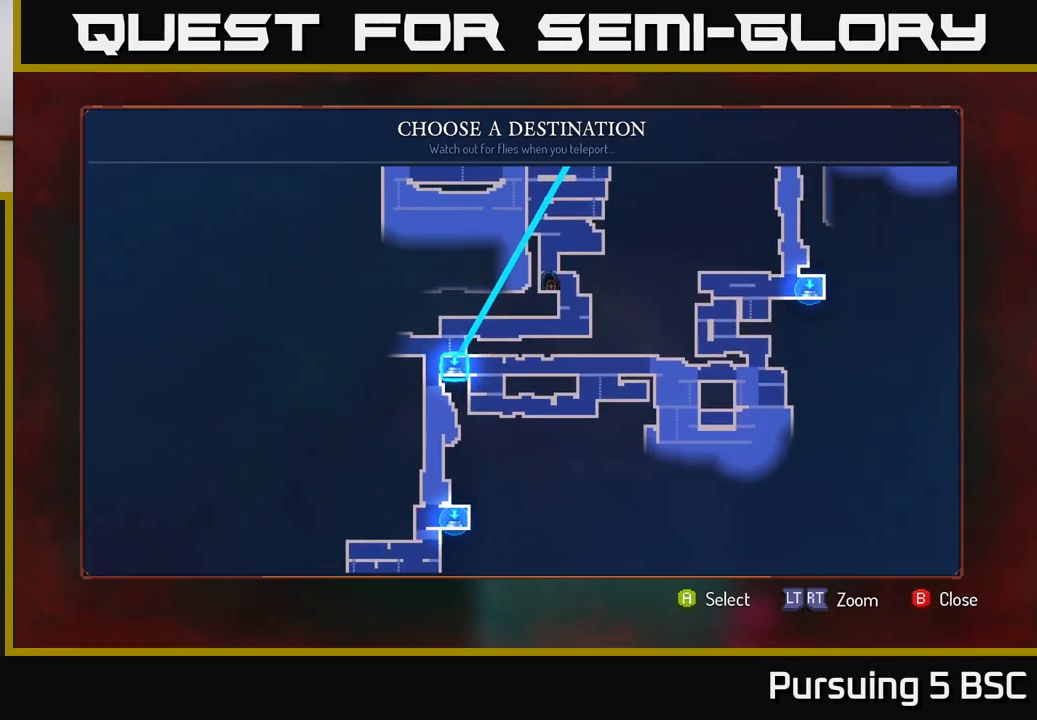
{"buttons": [], "left_stick": "left", "right_stick": "center", "events": [[83, "A", "down"], [167, "A", "up"], [400, "left_stick", "left"]]}
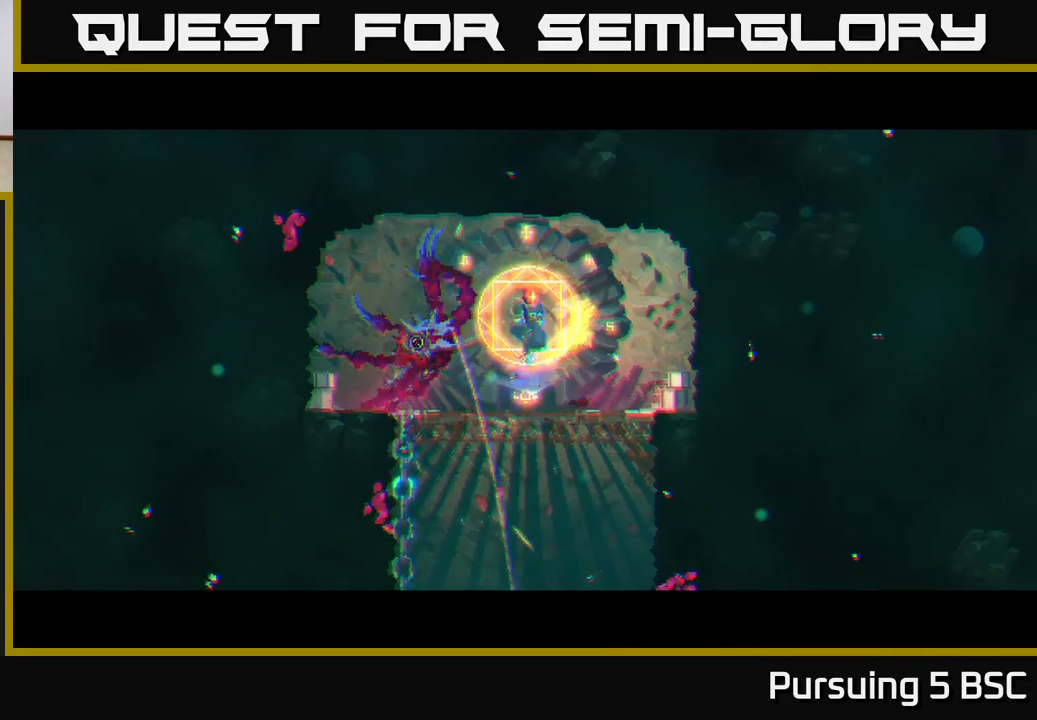
{"buttons": [], "left_stick": "left", "right_stick": "center", "events": [[83, "left_stick", "center"], [367, "left_stick", "left"]]}
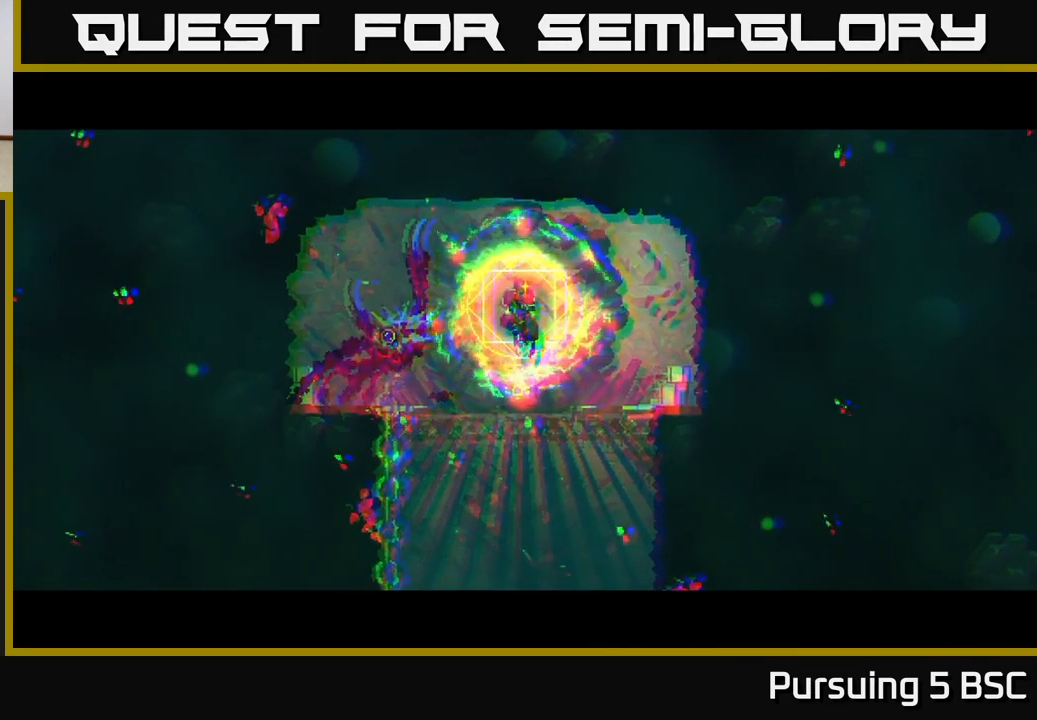
{"buttons": [], "left_stick": "left", "right_stick": "center", "events": []}
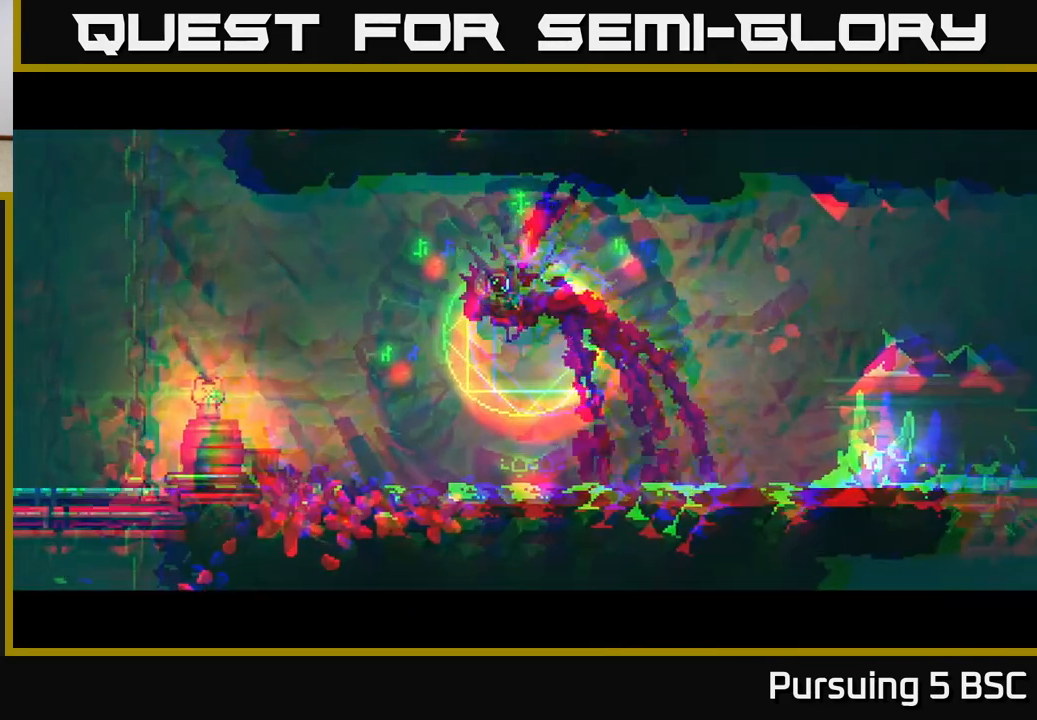
{"buttons": [], "left_stick": "center", "right_stick": "center", "events": [[417, "left_stick", "center"]]}
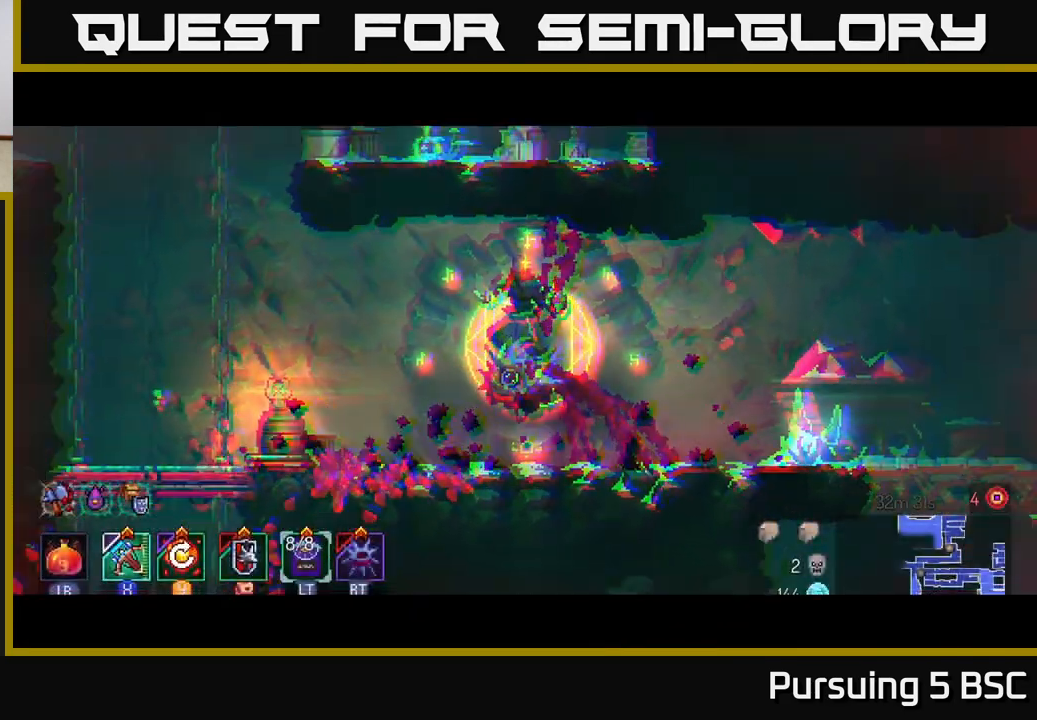
{"buttons": [], "left_stick": "left", "right_stick": "center", "events": [[117, "left_stick", "left"]]}
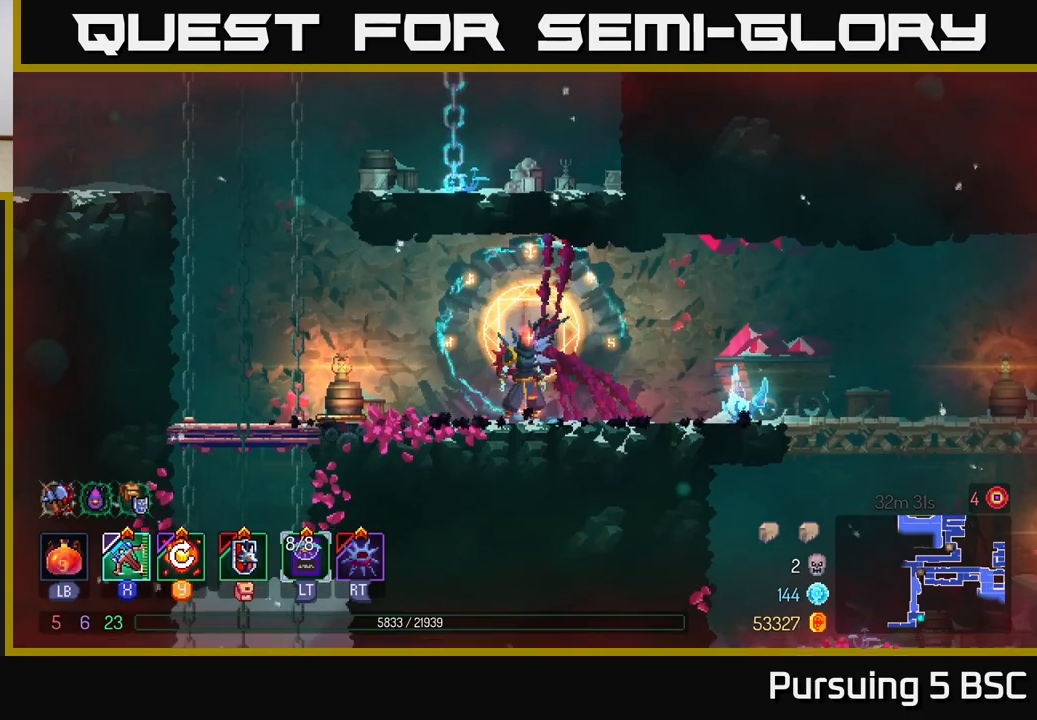
{"buttons": [], "left_stick": "left", "right_stick": "center", "events": [[83, "Y", "down"], [233, "Y", "up"]]}
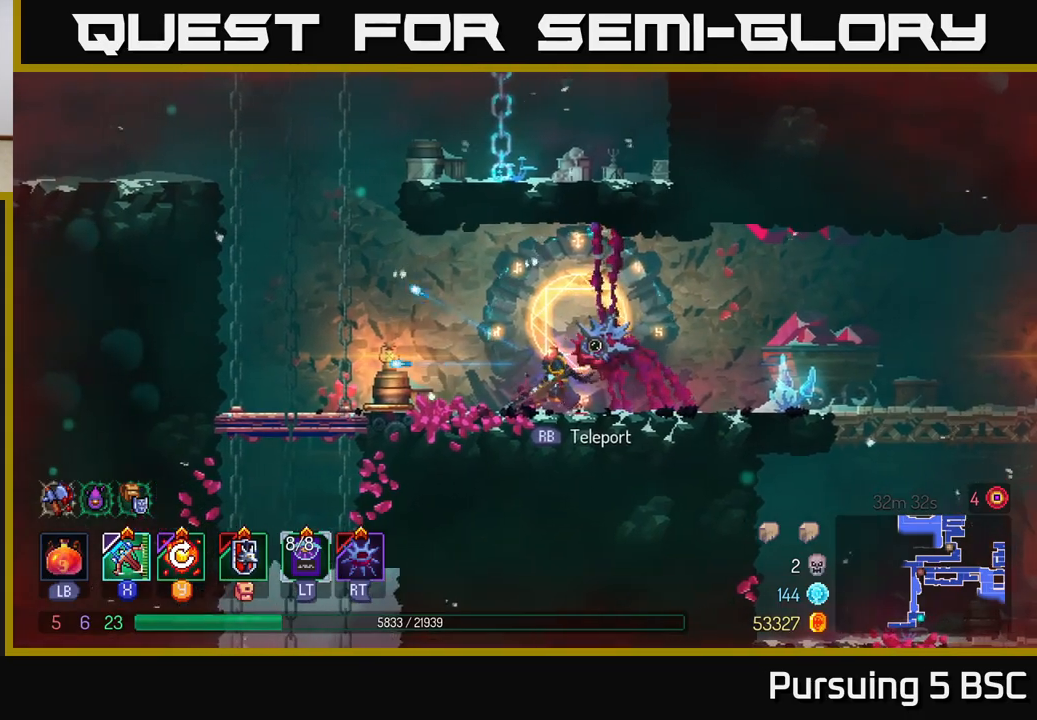
{"buttons": [], "left_stick": "left", "right_stick": "center", "events": [[217, "B", "down"], [383, "B", "up"]]}
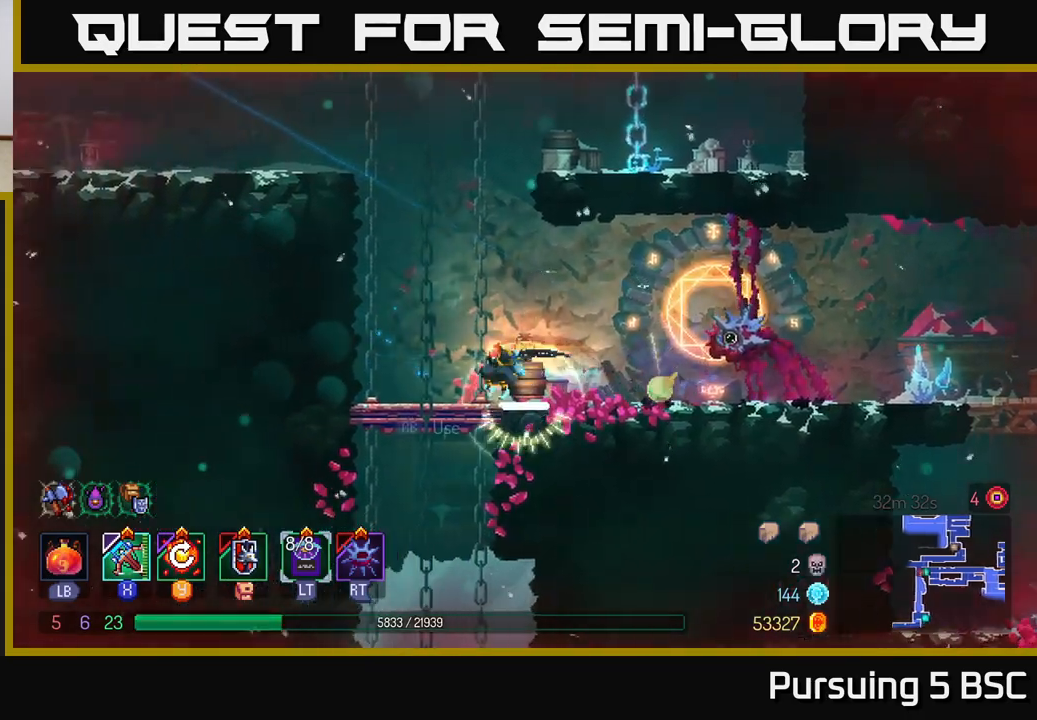
{"buttons": [], "left_stick": "left", "right_stick": "center", "events": [[67, "A", "down"], [167, "A", "up"], [250, "A", "down"], [417, "A", "up"]]}
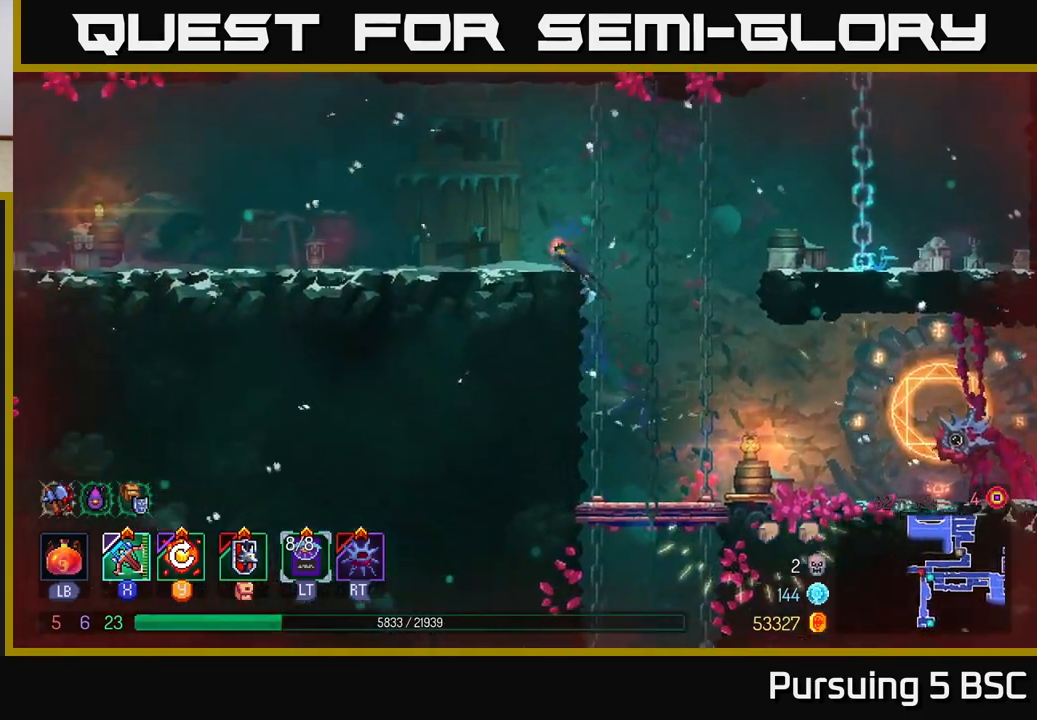
{"buttons": [], "left_stick": "left", "right_stick": "center", "events": [[183, "B", "down"], [350, "B", "up"]]}
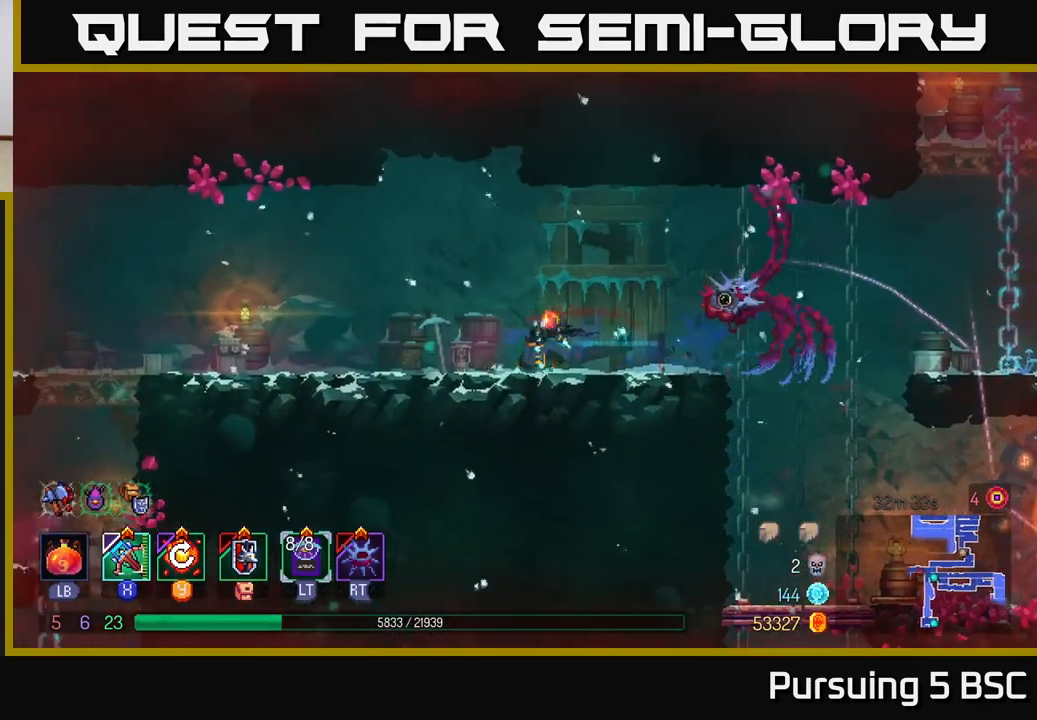
{"buttons": [], "left_stick": "left", "right_stick": "center", "events": []}
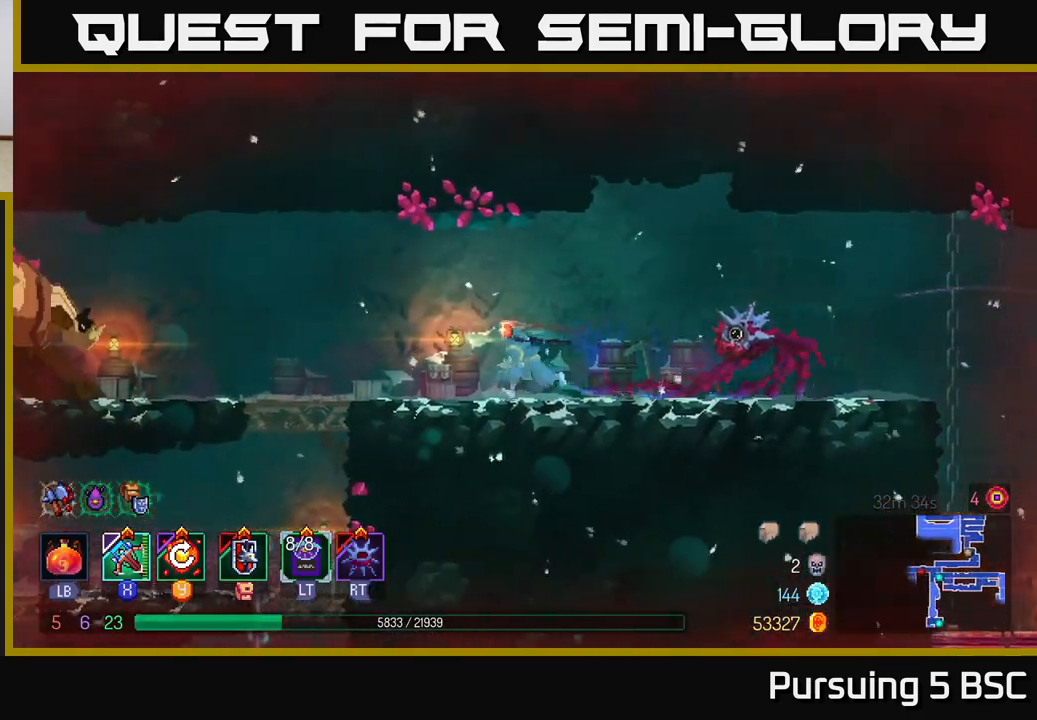
{"buttons": ["X"], "left_stick": "left", "right_stick": "center", "events": [[117, "right_stick", "down-left"], [333, "right_stick", "center"], [450, "X", "down"]]}
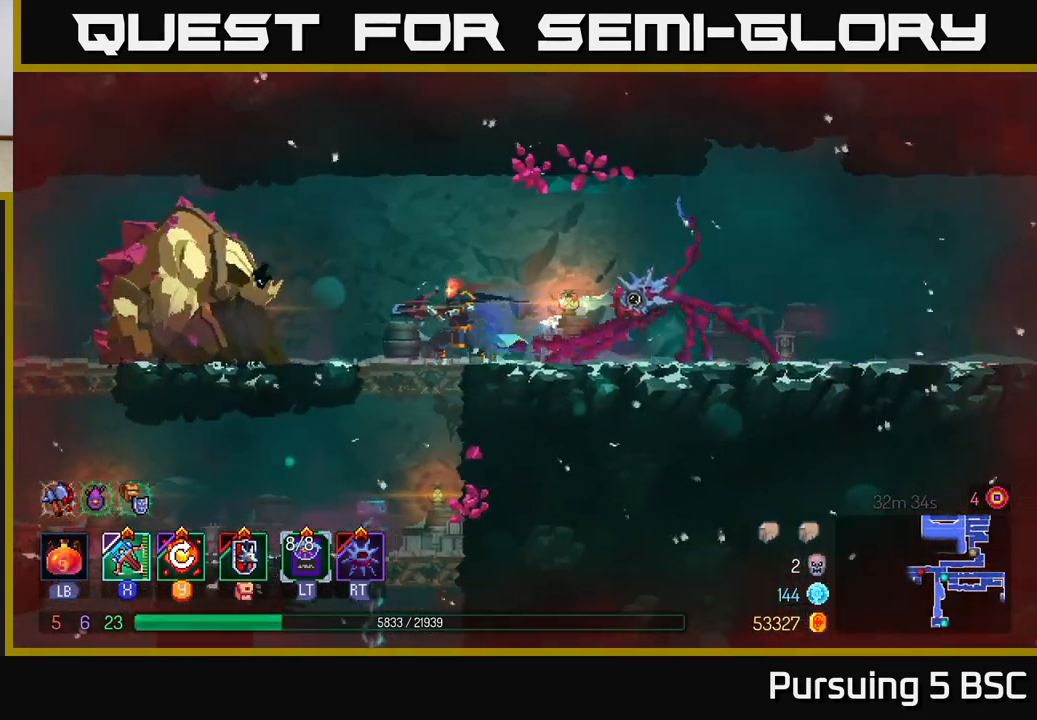
{"buttons": [], "left_stick": "center", "right_stick": "center", "events": [[17, "X", "up"], [333, "left_stick", "center"]]}
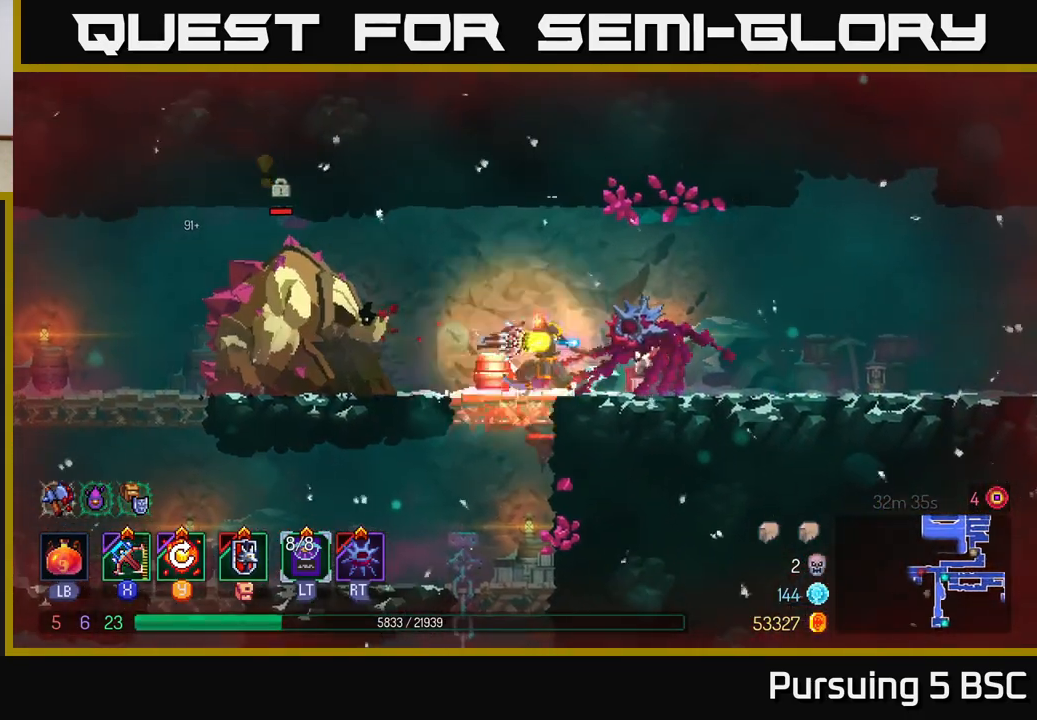
{"buttons": [], "left_stick": "center", "right_stick": "center", "events": []}
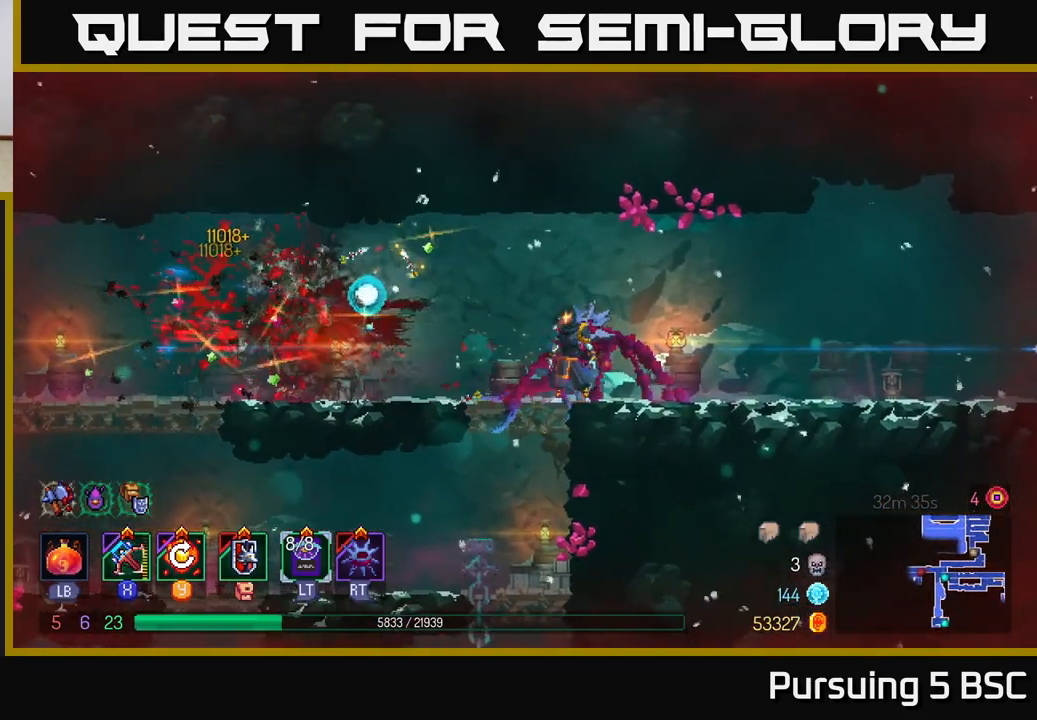
{"buttons": [], "left_stick": "left", "right_stick": "center", "events": [[33, "Y", "down"], [117, "Y", "up"], [250, "left_stick", "left"]]}
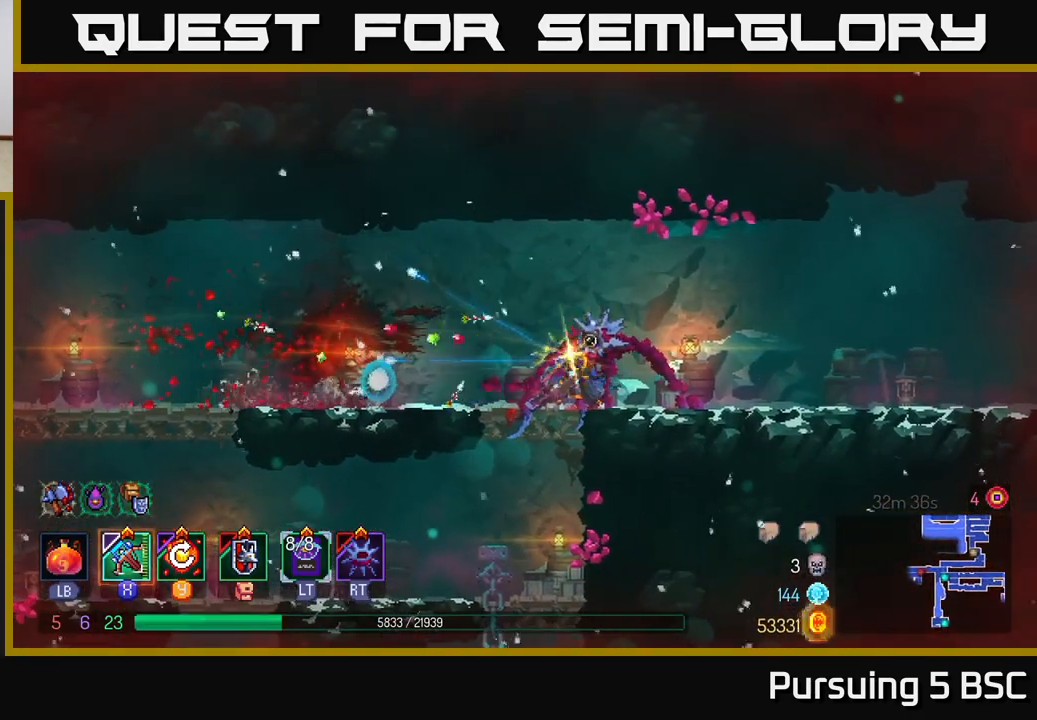
{"buttons": [], "left_stick": "up-left", "right_stick": "down", "events": [[17, "right_stick", "down-left"], [367, "left_stick", "up-left"], [450, "right_stick", "down"]]}
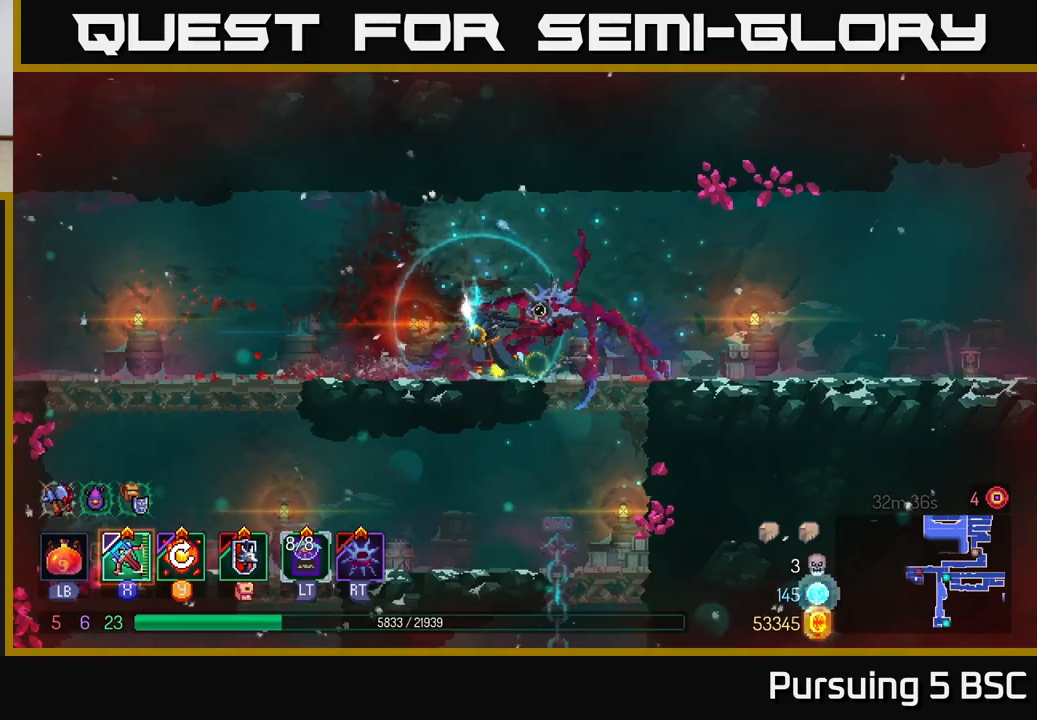
{"buttons": [], "left_stick": "up-left", "right_stick": "down", "events": []}
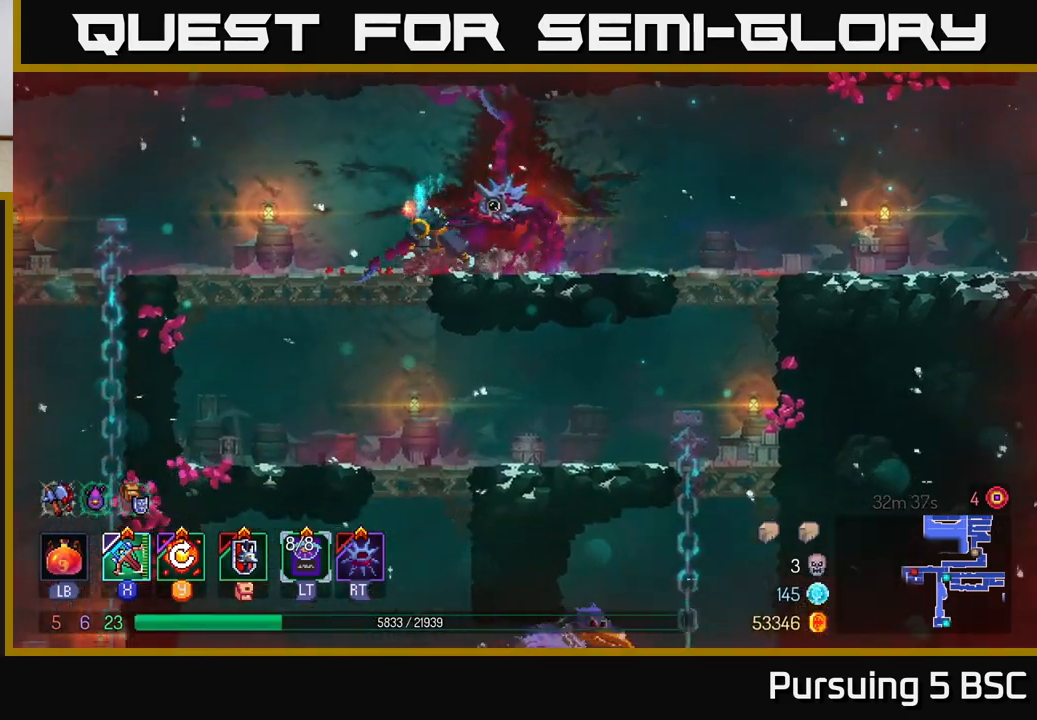
{"buttons": [], "left_stick": "center", "right_stick": "center", "events": [[83, "right_stick", "center"], [183, "left_stick", "down"], [250, "A", "down"], [333, "A", "up"], [417, "left_stick", "center"]]}
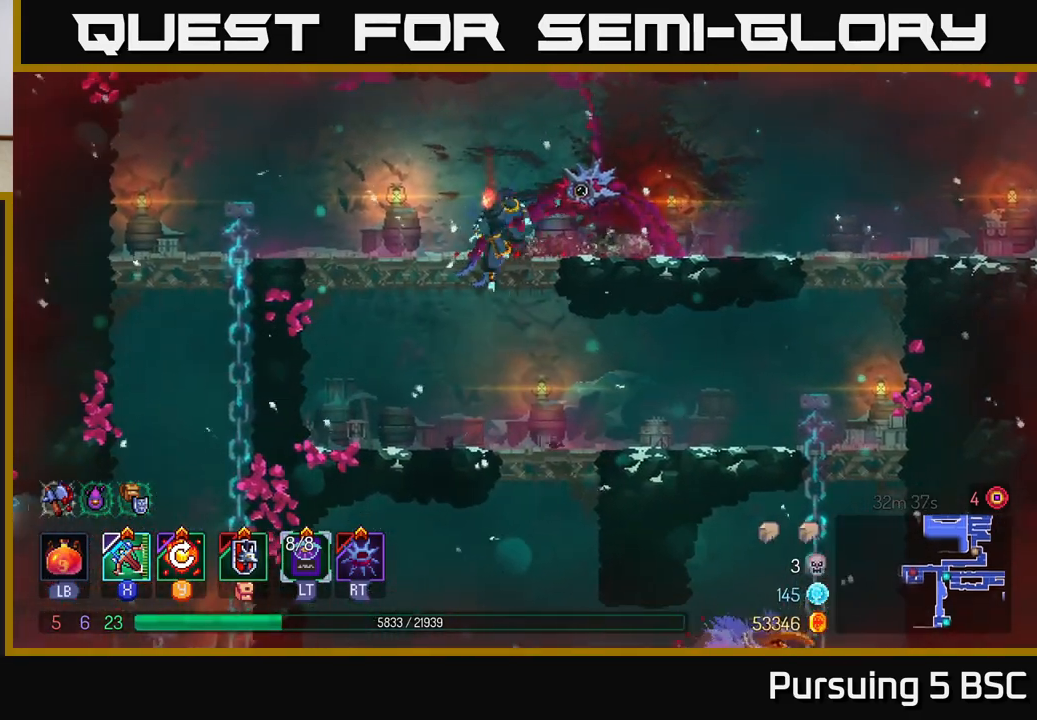
{"buttons": ["B"], "left_stick": "right", "right_stick": "center", "events": [[50, "right_stick", "down"], [133, "left_stick", "right"], [233, "right_stick", "center"], [383, "B", "down"]]}